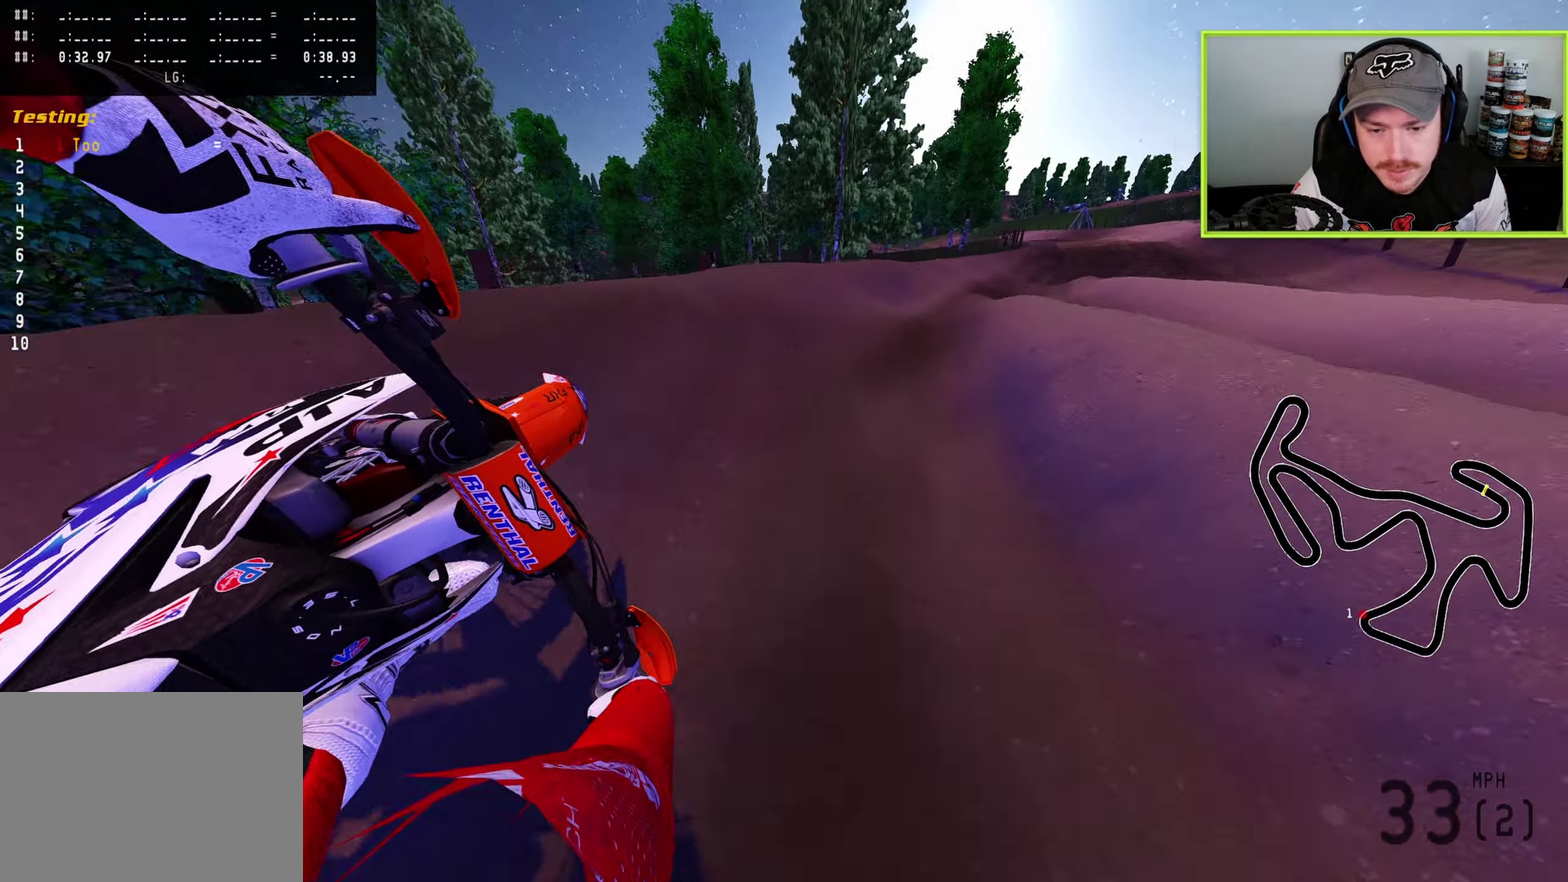
Gameplay with a controller (PlayStation layout); each line is a JSON object with the inputs held at the frame after it (dt_ms = milliseconds from this image to that frame). "button_events" lists button changes between this image and that frame as [ms after this image, input, new state], when the widget could be followed in between (sticks are given only as held states).
{"dt_ms": 300, "buttons": ["R2"], "left_stick": "up-right", "right_stick": "left", "button_events": [[33, "R2", "down"]]}
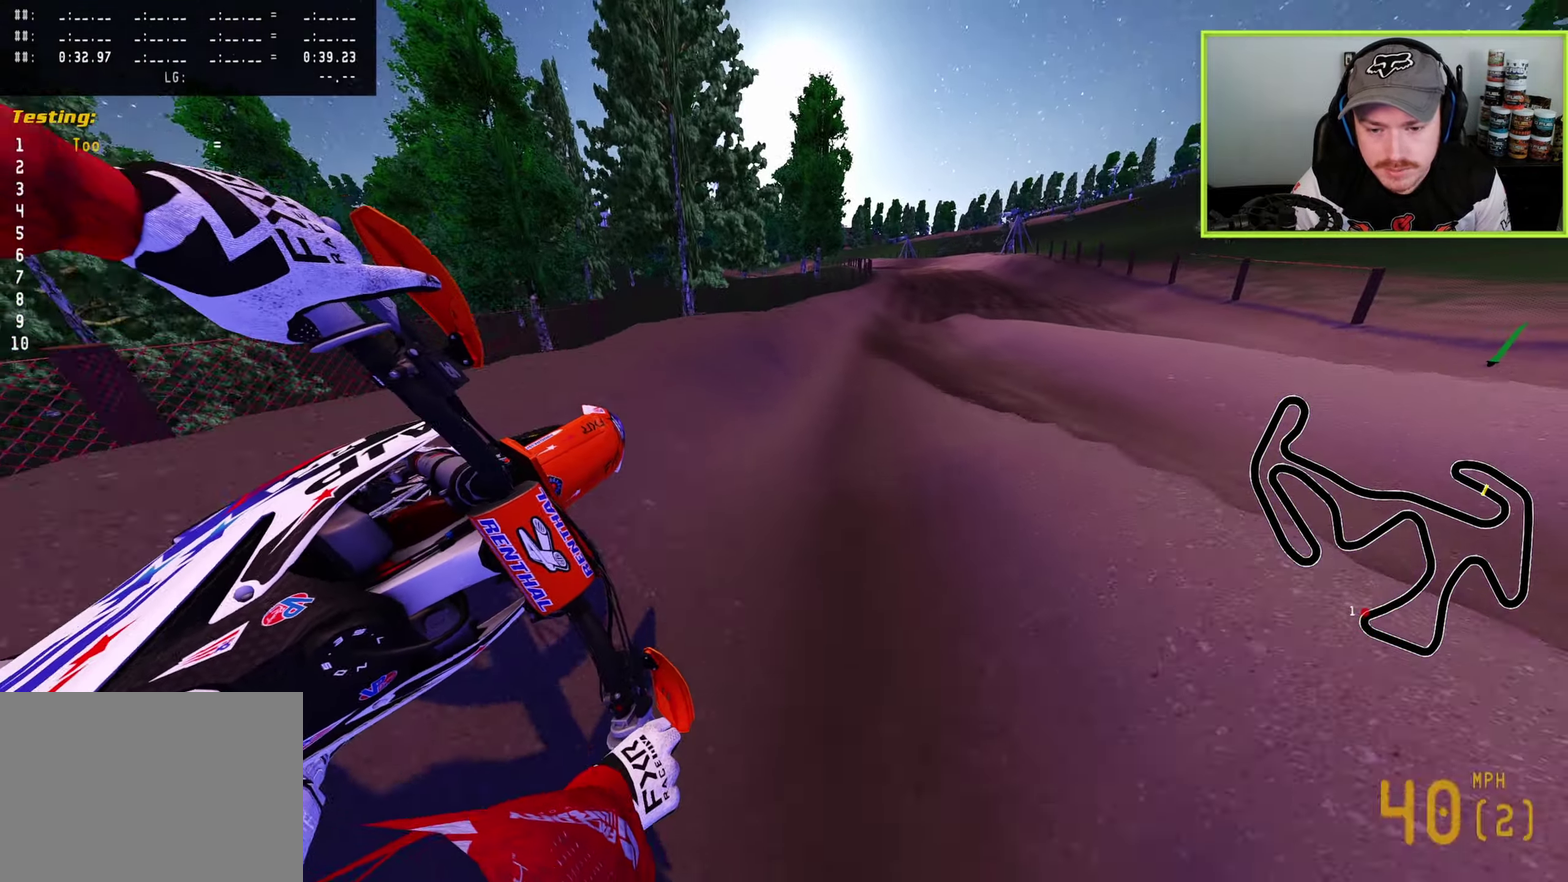
{"dt_ms": 600, "buttons": ["TRIANGLE", "R2"], "left_stick": "down-left", "right_stick": "up-left"}
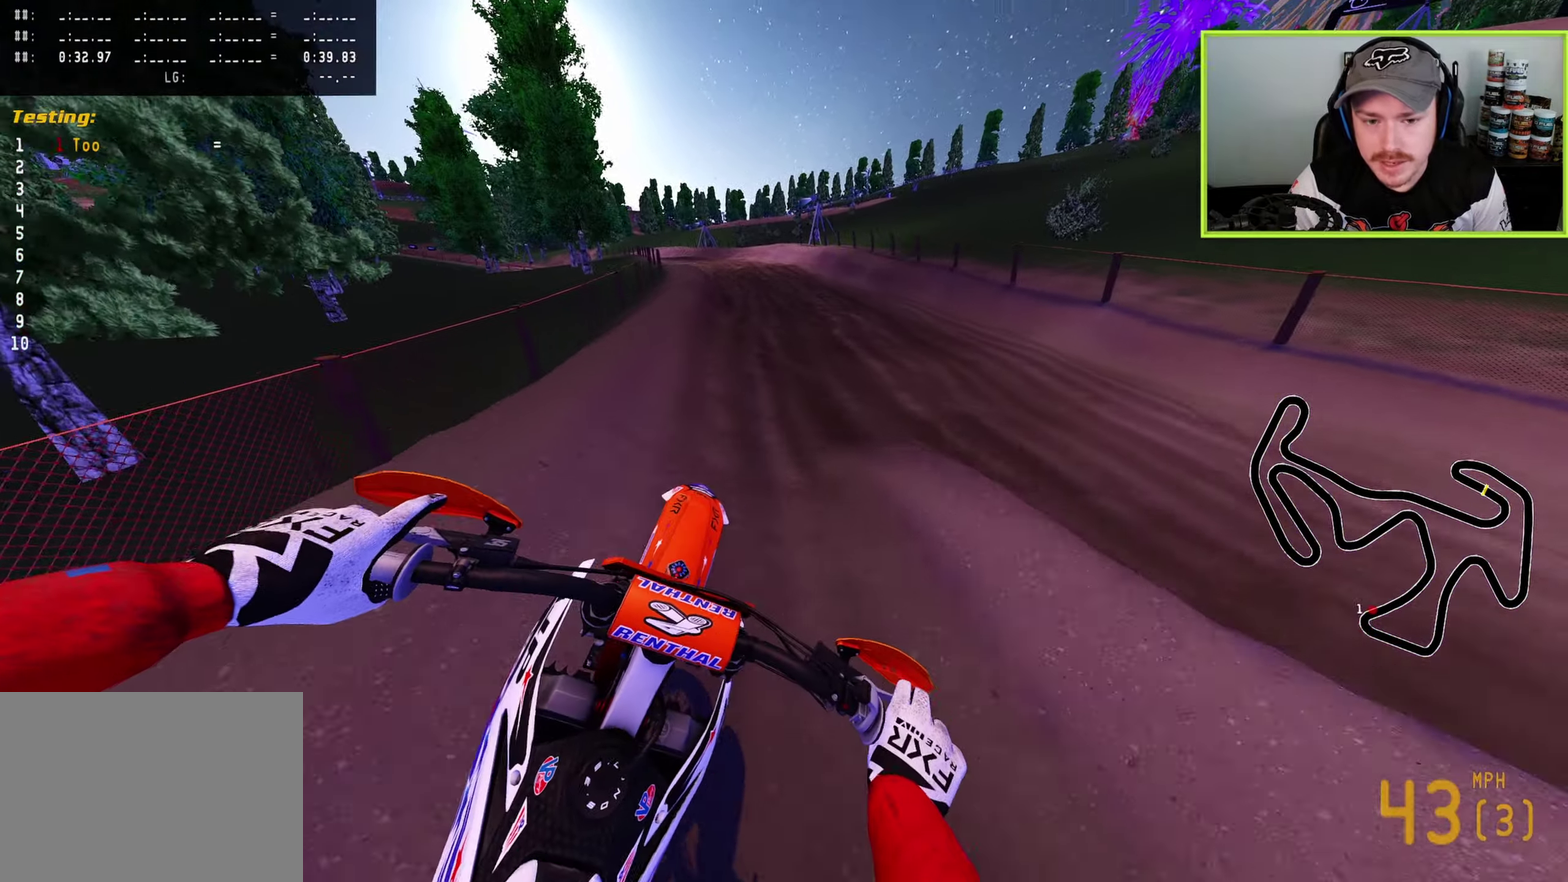
{"dt_ms": 400, "buttons": [], "left_stick": "down-left", "right_stick": "down-right"}
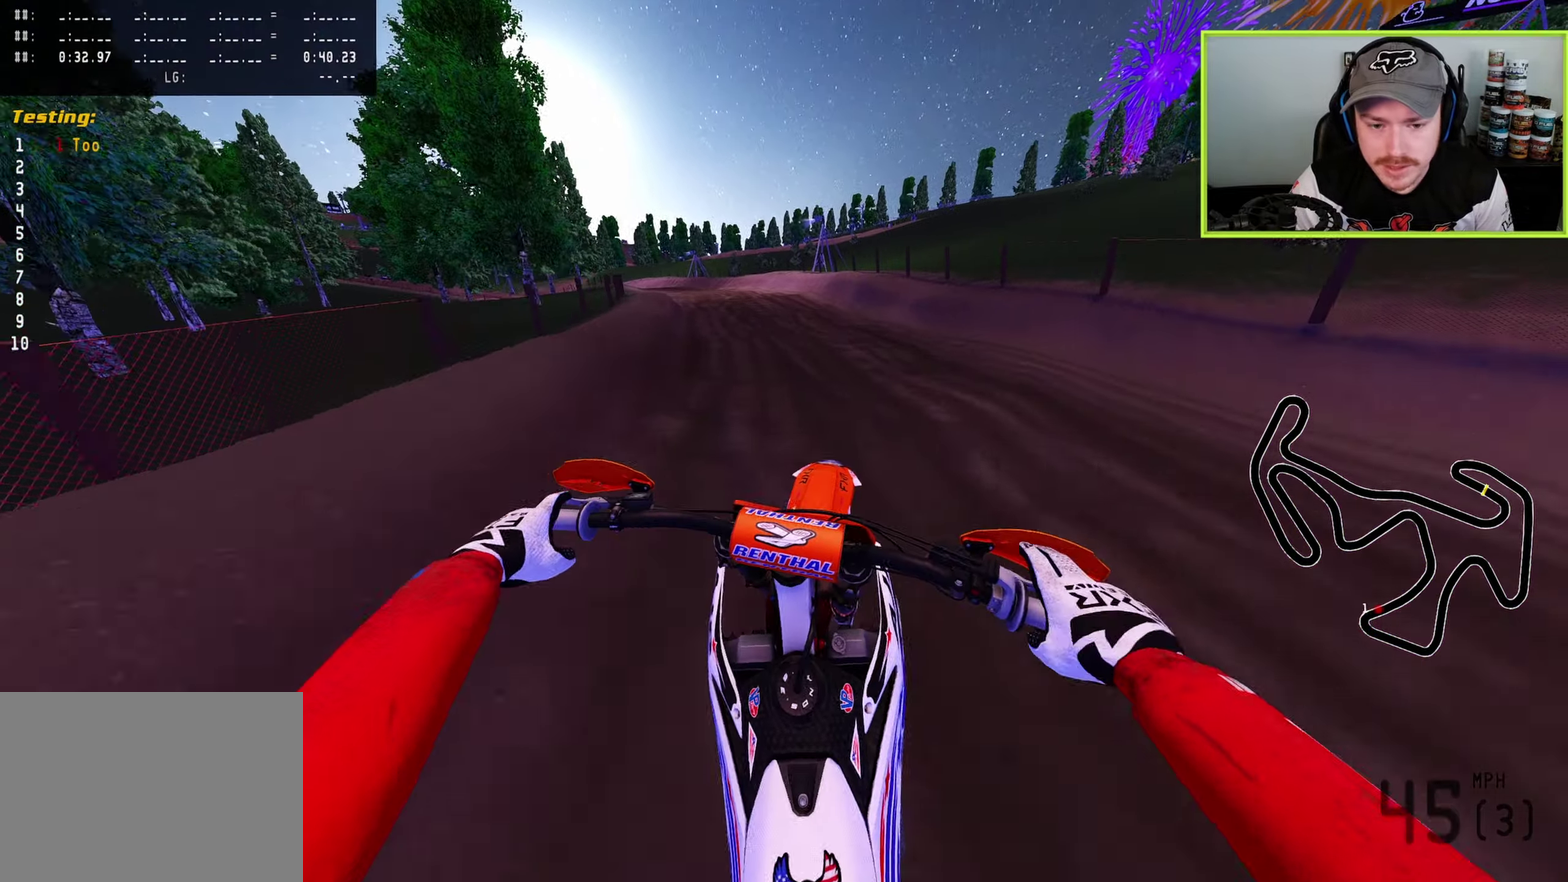
{"dt_ms": 500, "buttons": ["R2"], "left_stick": "down-left", "right_stick": "down-right", "button_events": [[67, "R2", "down"], [267, "R2", "up"], [317, "R2", "down"]]}
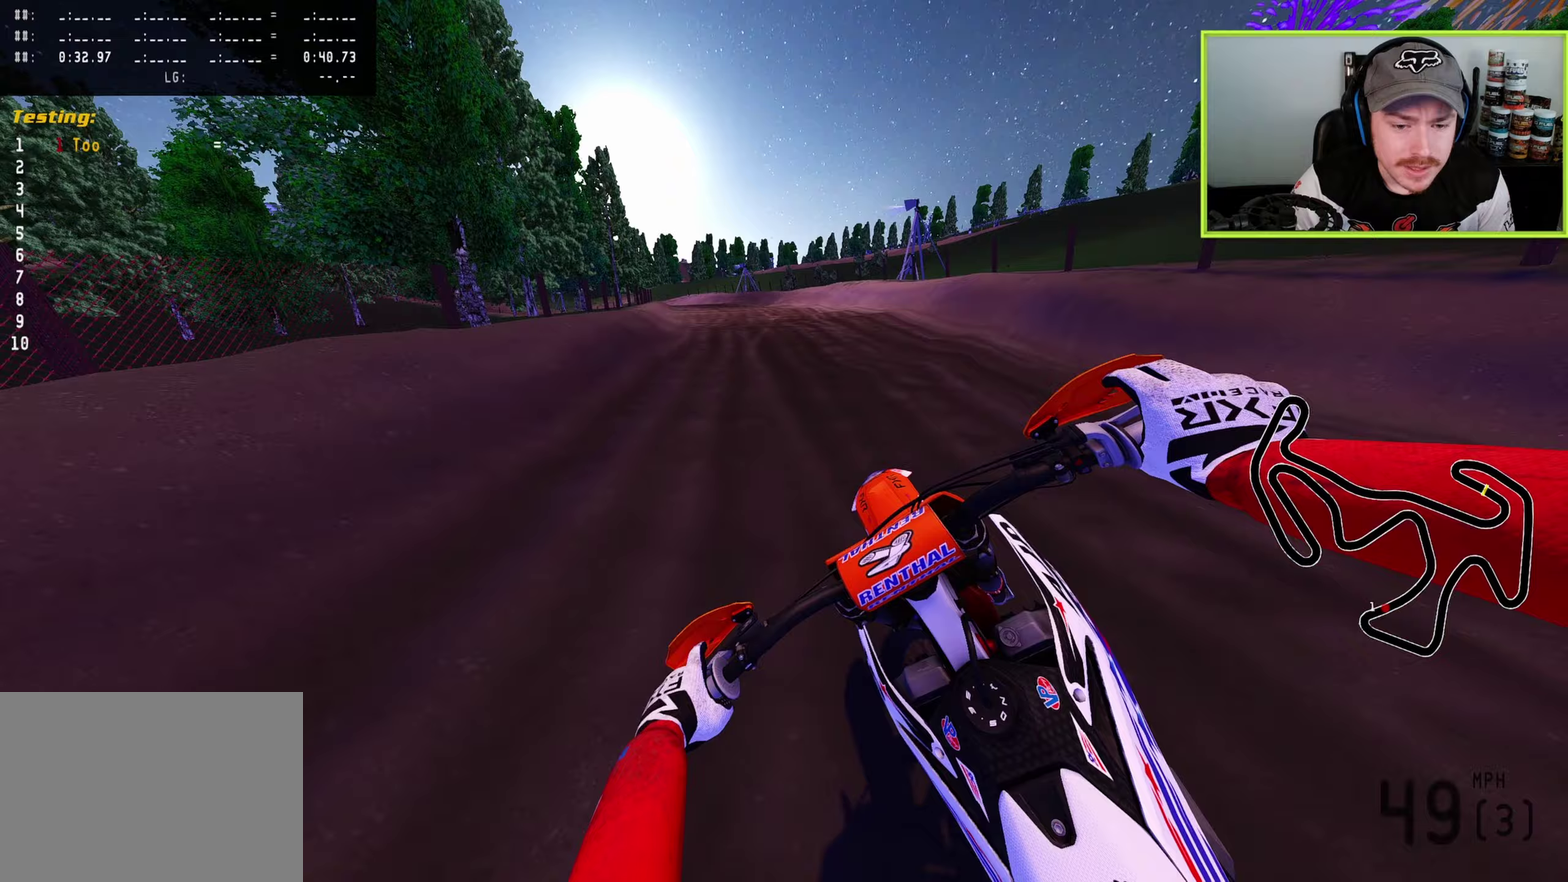
{"dt_ms": 400, "buttons": ["R2"], "left_stick": "down", "right_stick": "center", "button_events": []}
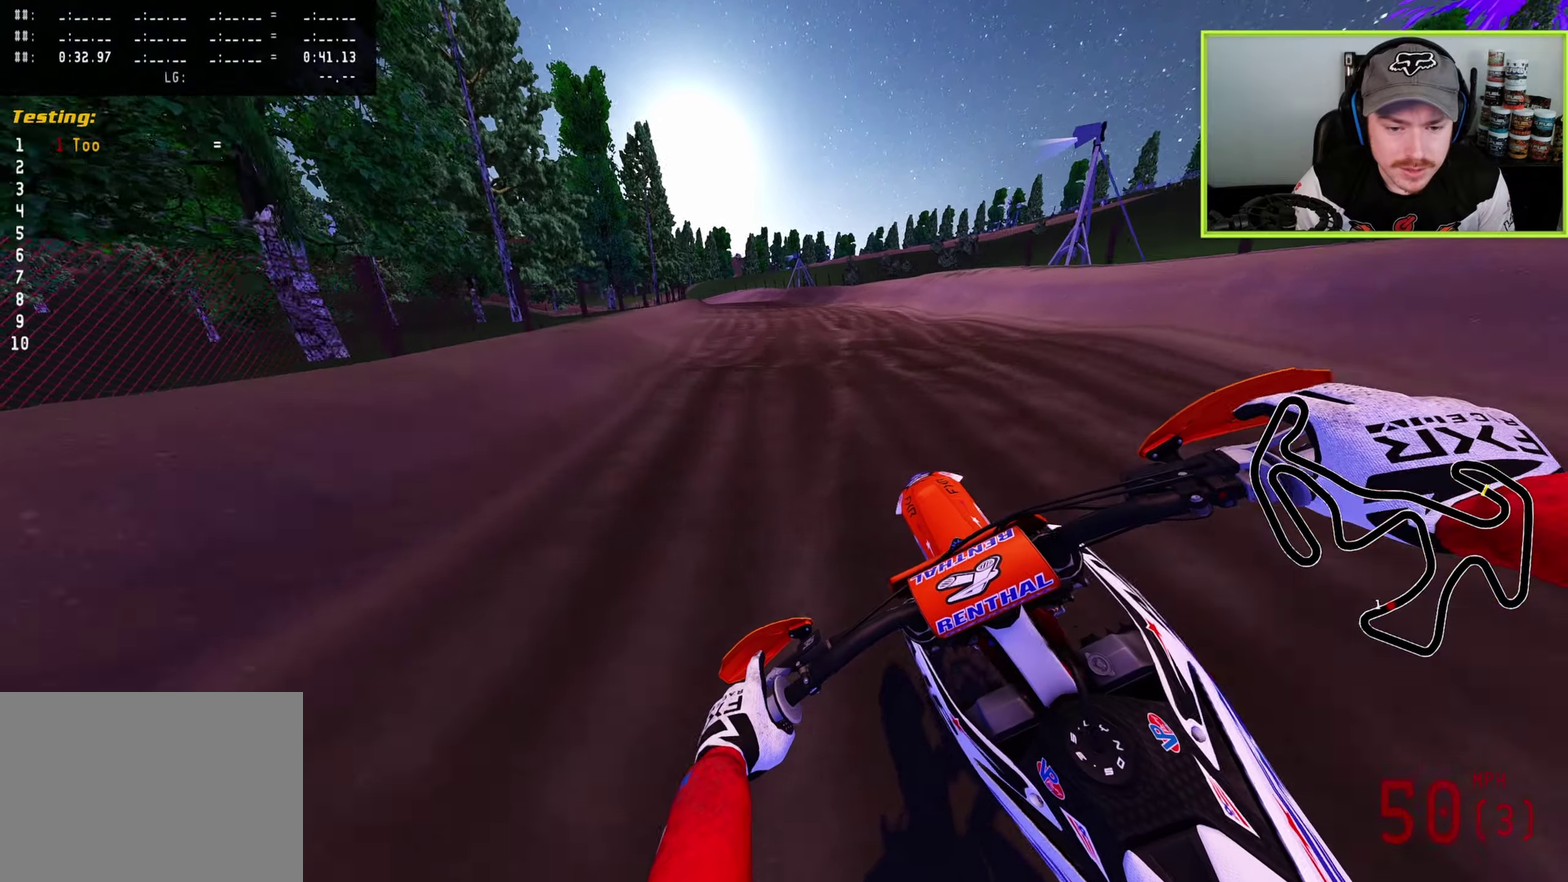
{"dt_ms": 600, "buttons": ["R2"], "left_stick": "center", "right_stick": "left", "button_events": [[417, "TRIANGLE", "down"], [533, "TRIANGLE", "up"]]}
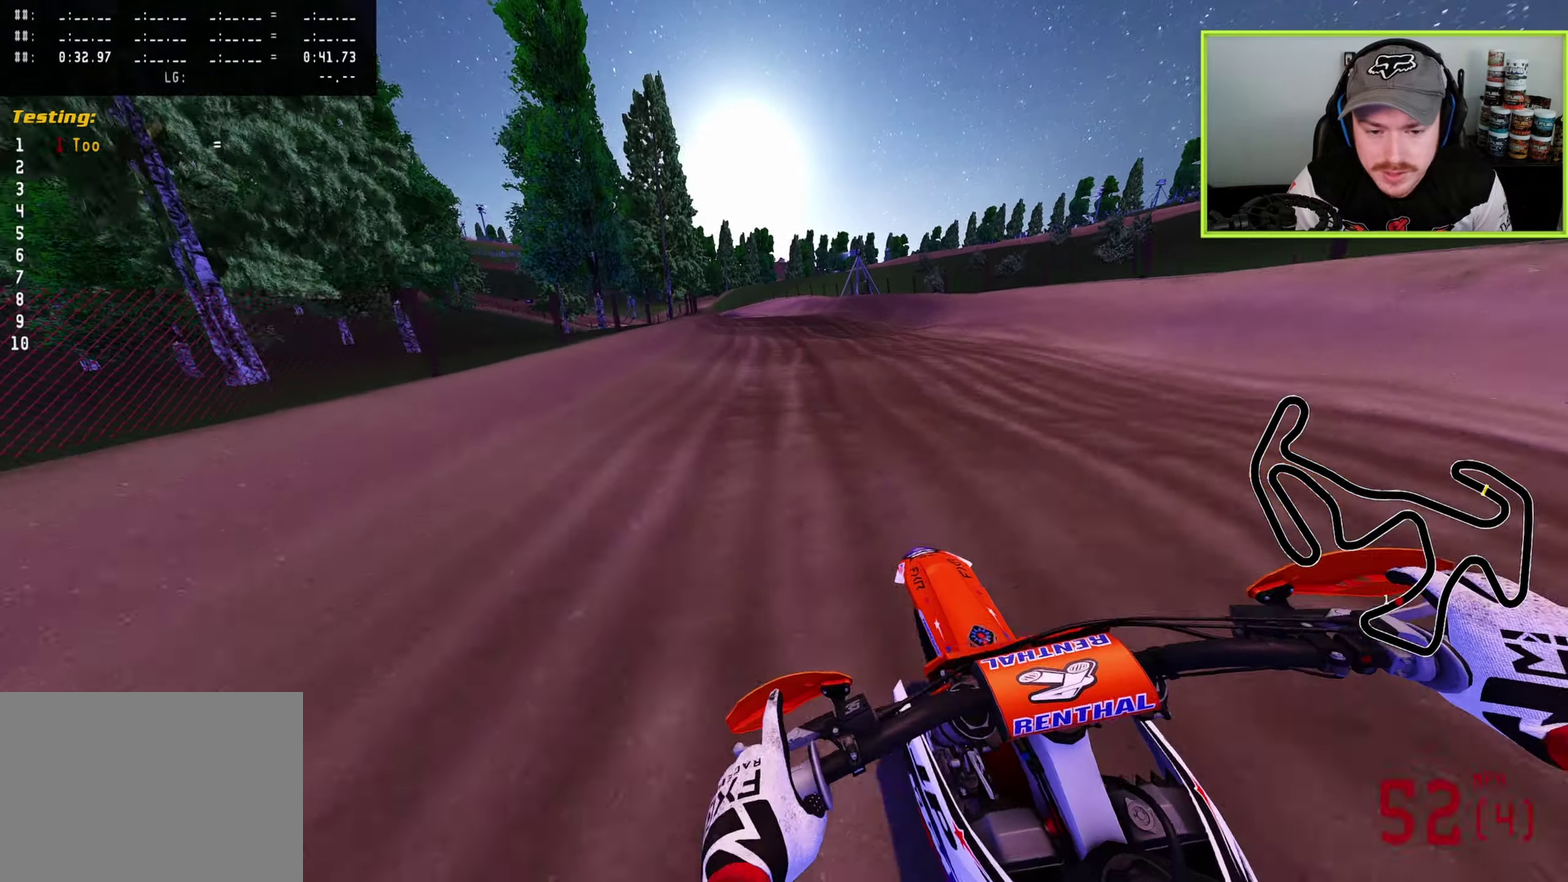
{"dt_ms": 400, "buttons": ["SQUARE", "R2"], "left_stick": "down-left", "right_stick": "down", "button_events": [[350, "SQUARE", "down"]]}
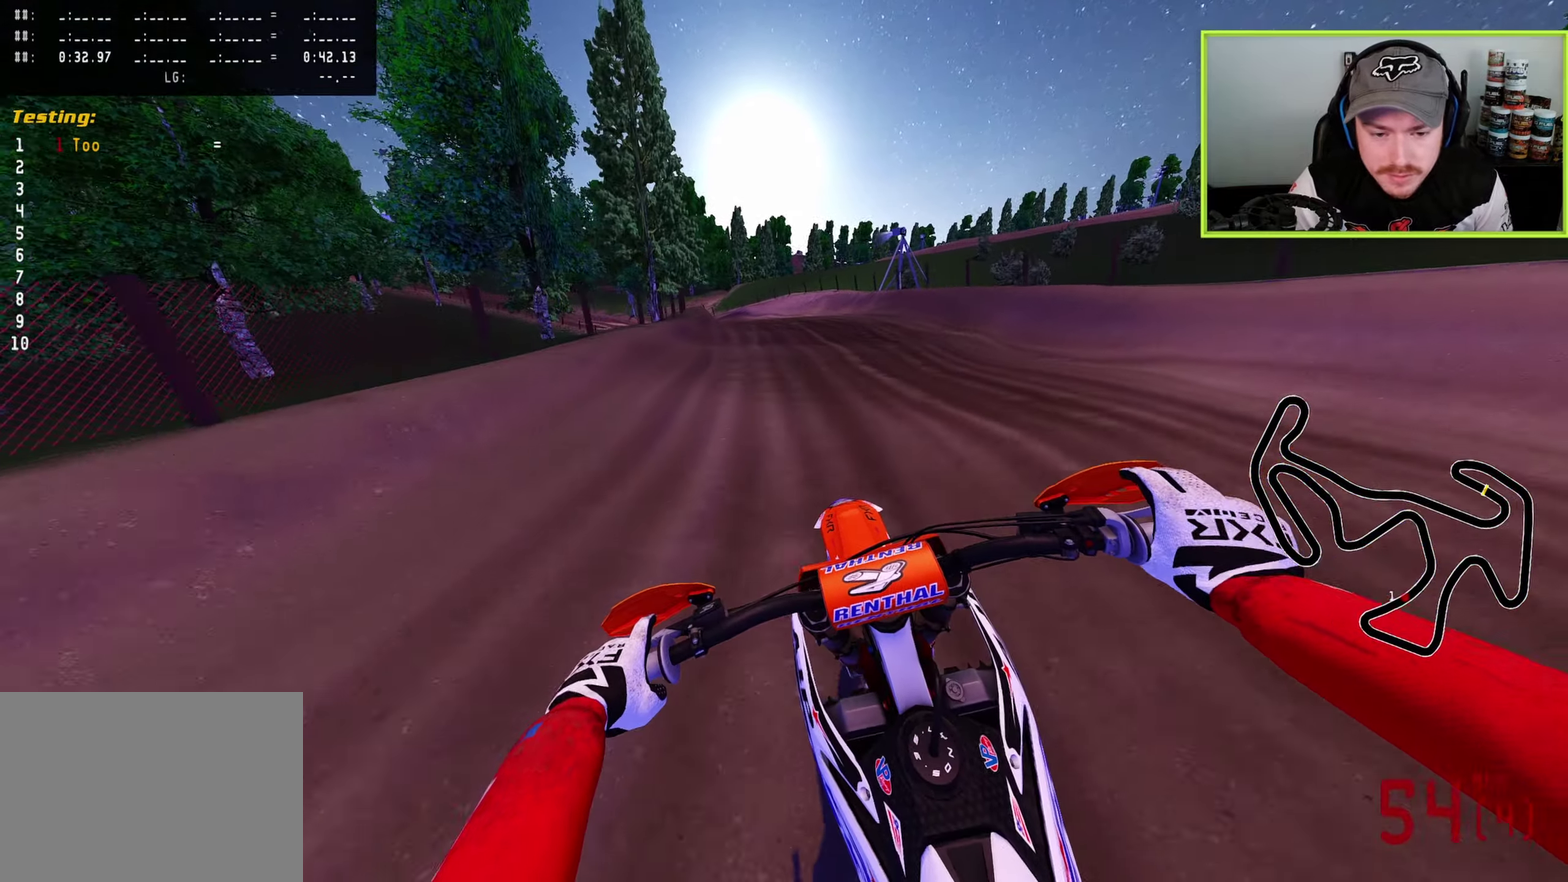
{"dt_ms": 600, "buttons": ["R2"], "left_stick": "down-left", "right_stick": "down", "button_events": [[33, "L2", "down"], [33, "R2", "up"], [67, "SQUARE", "up"], [167, "L2", "up"], [250, "R2", "down"]]}
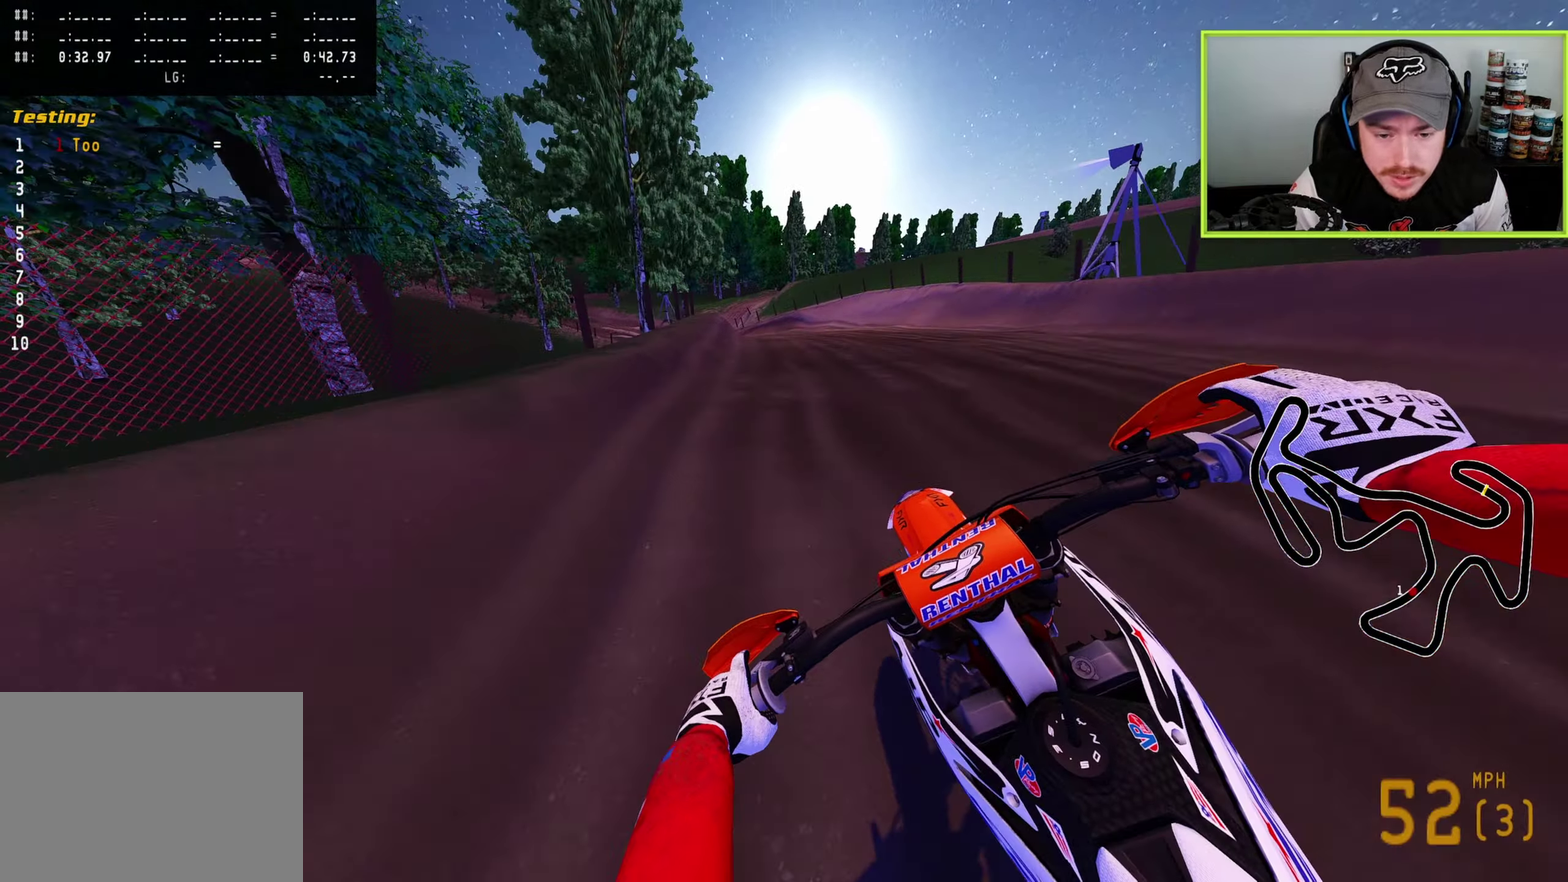
{"dt_ms": 400, "buttons": ["R2"], "left_stick": "down-left", "right_stick": "down", "button_events": [[83, "TRIANGLE", "down"], [183, "TRIANGLE", "up"]]}
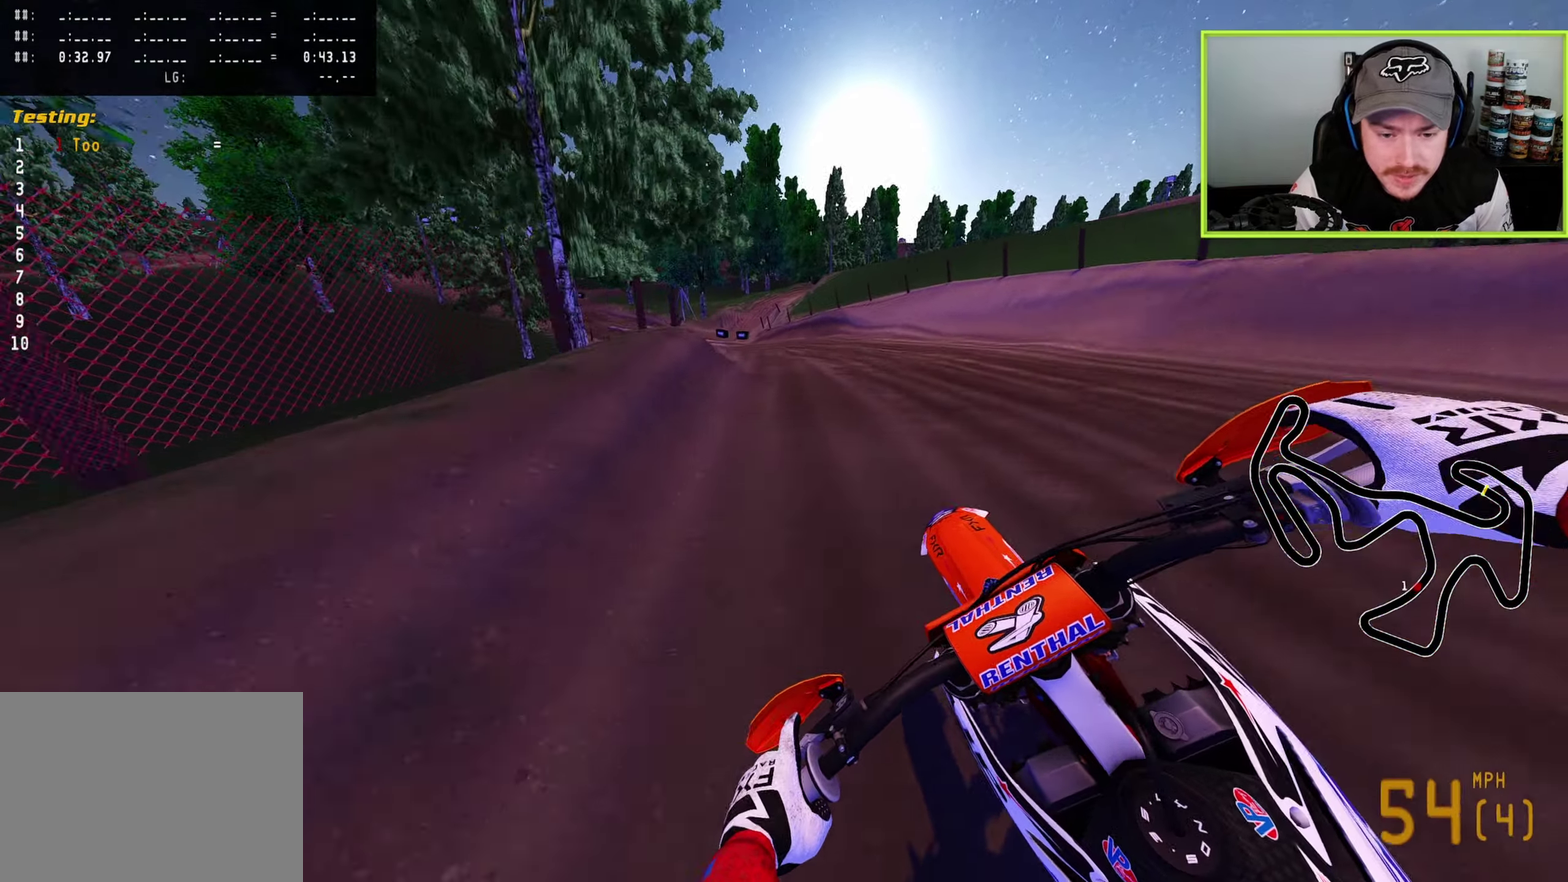
{"dt_ms": 600, "buttons": ["R2"], "left_stick": "down-left", "right_stick": "down-right", "button_events": [[17, "R2", "up"], [200, "R2", "down"]]}
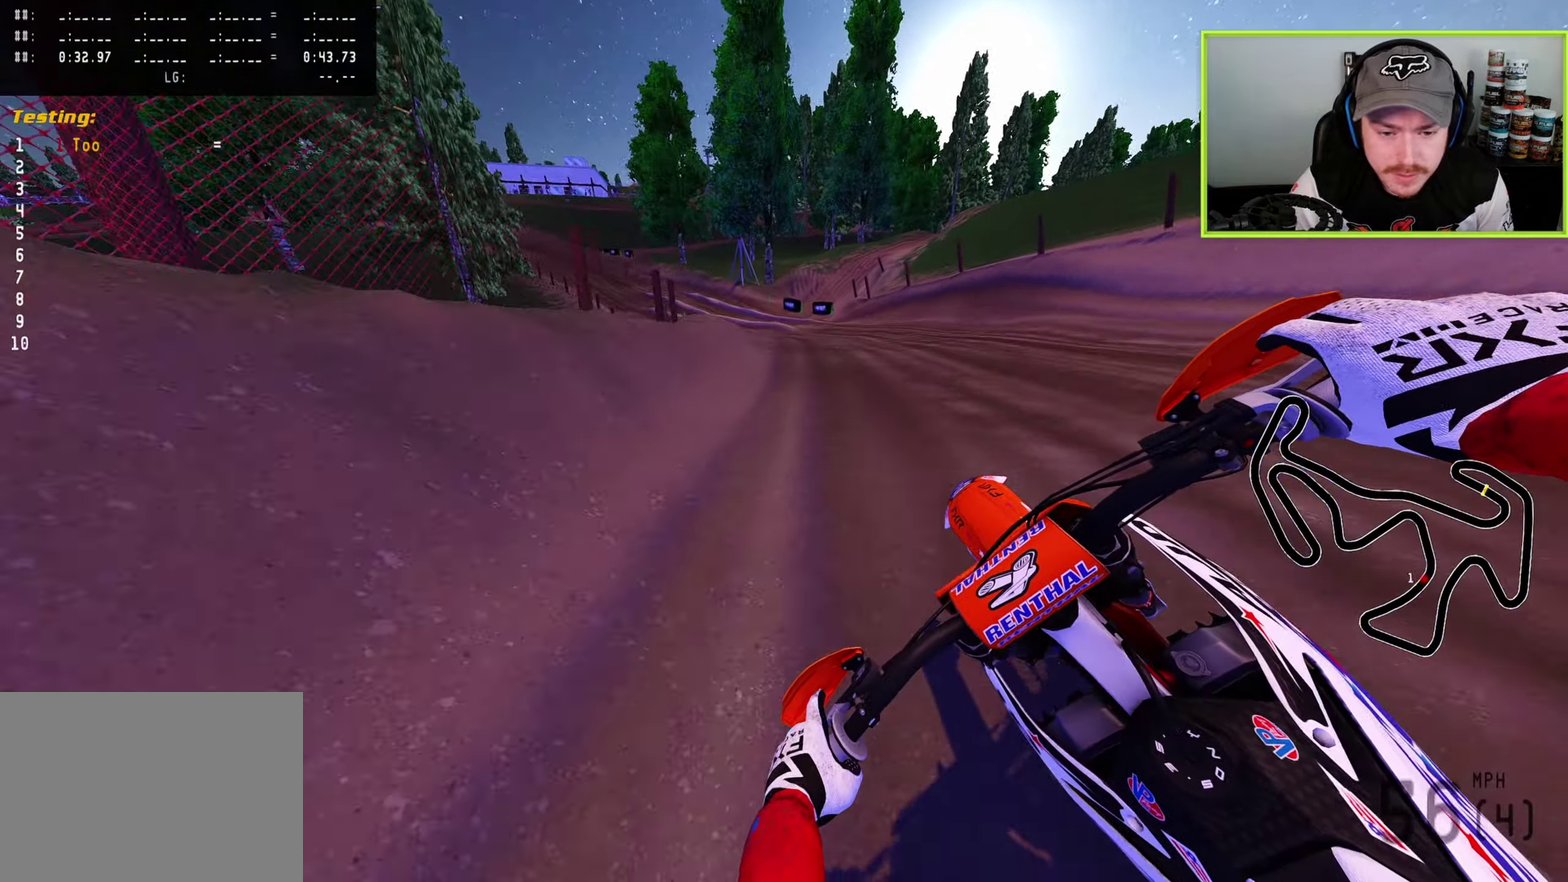
{"dt_ms": 700, "buttons": [], "left_stick": "down-left", "right_stick": "down-right", "button_events": [[417, "R2", "up"]]}
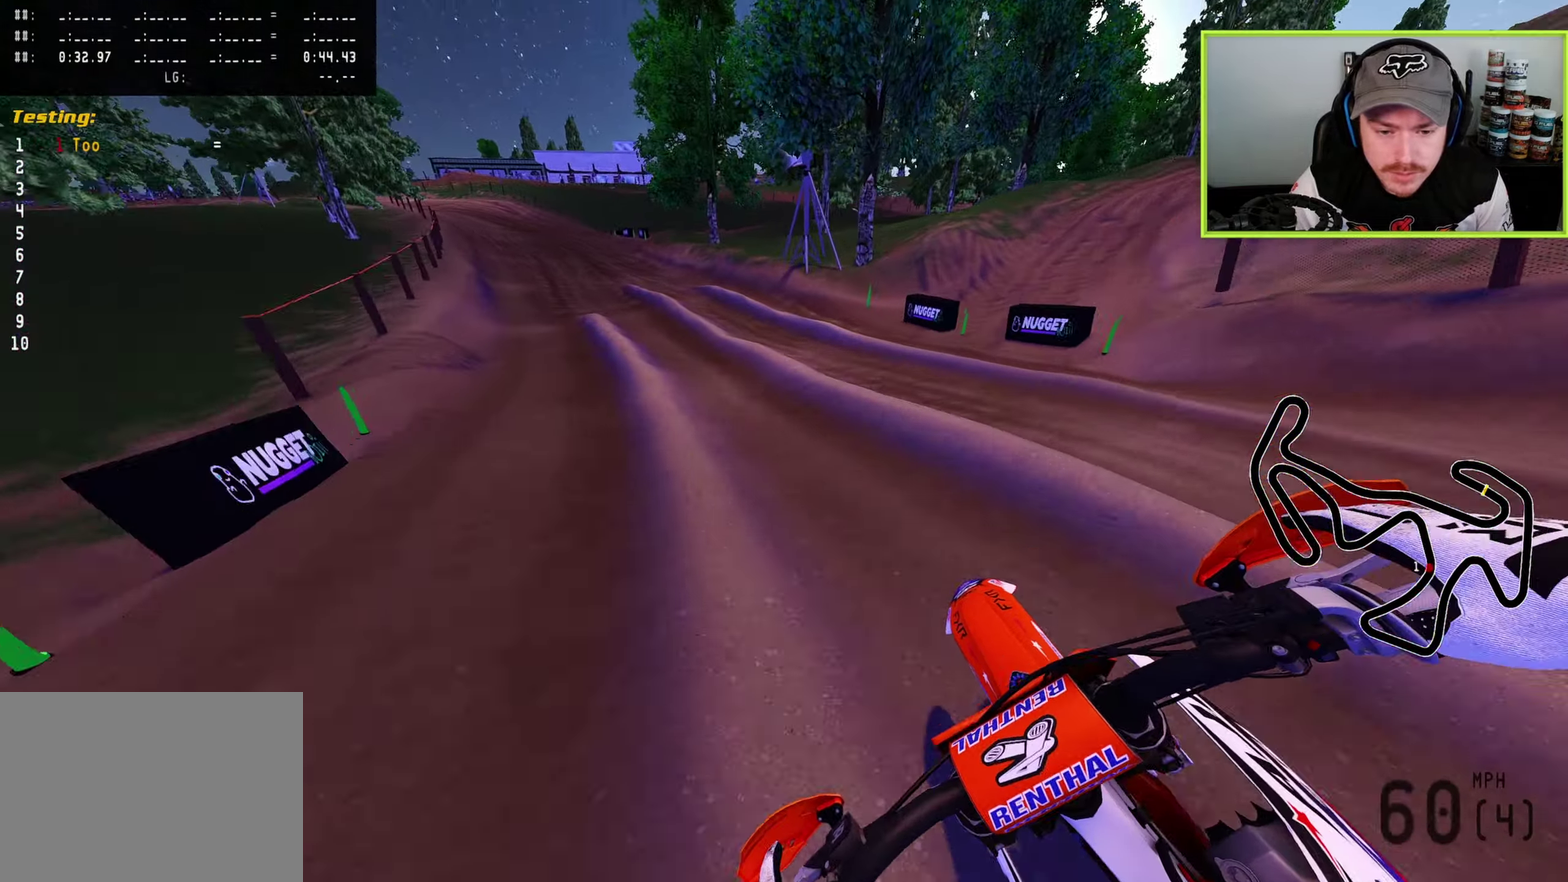
{"dt_ms": 300, "buttons": ["R2"], "left_stick": "down-left", "right_stick": "right", "button_events": [[33, "R2", "down"]]}
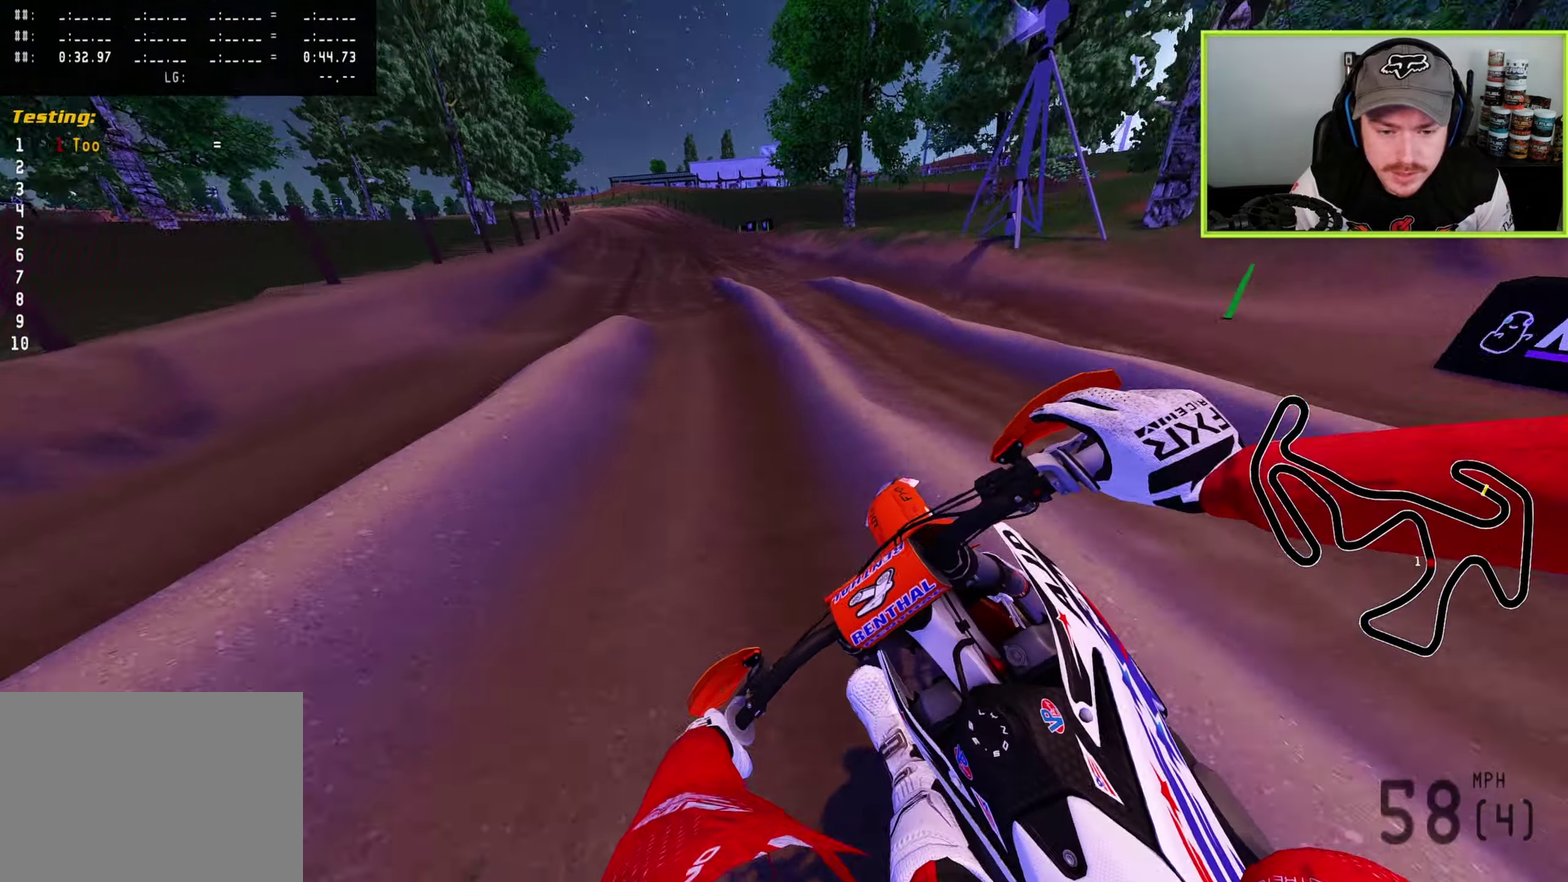
{"dt_ms": 500, "buttons": ["R2"], "left_stick": "down-left", "right_stick": "right", "button_events": []}
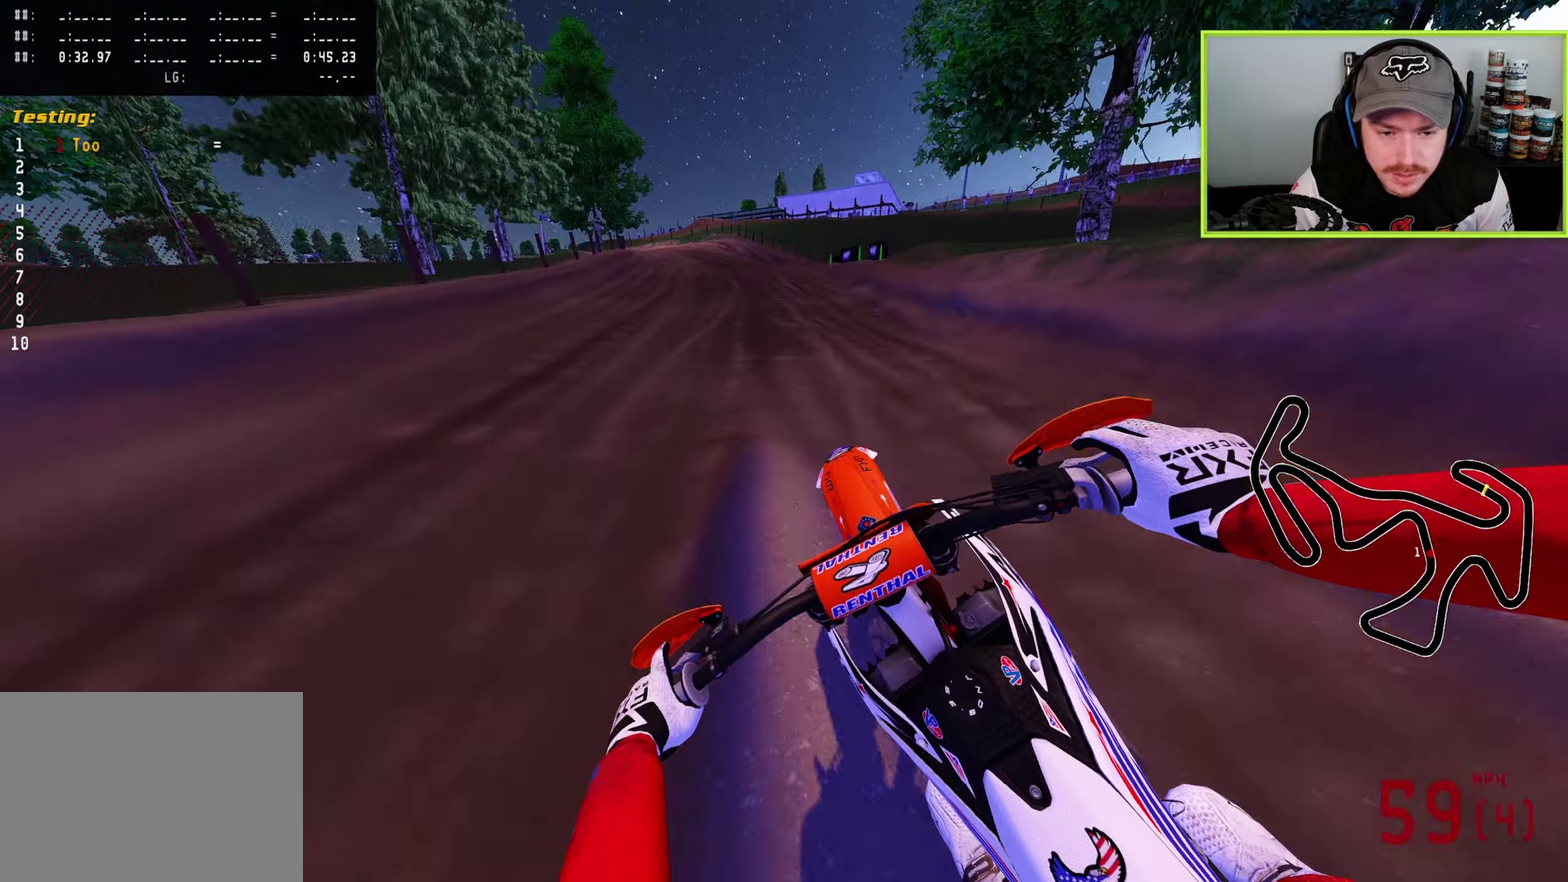
{"dt_ms": 300, "buttons": ["R2"], "left_stick": "down-left", "right_stick": "down-right", "button_events": []}
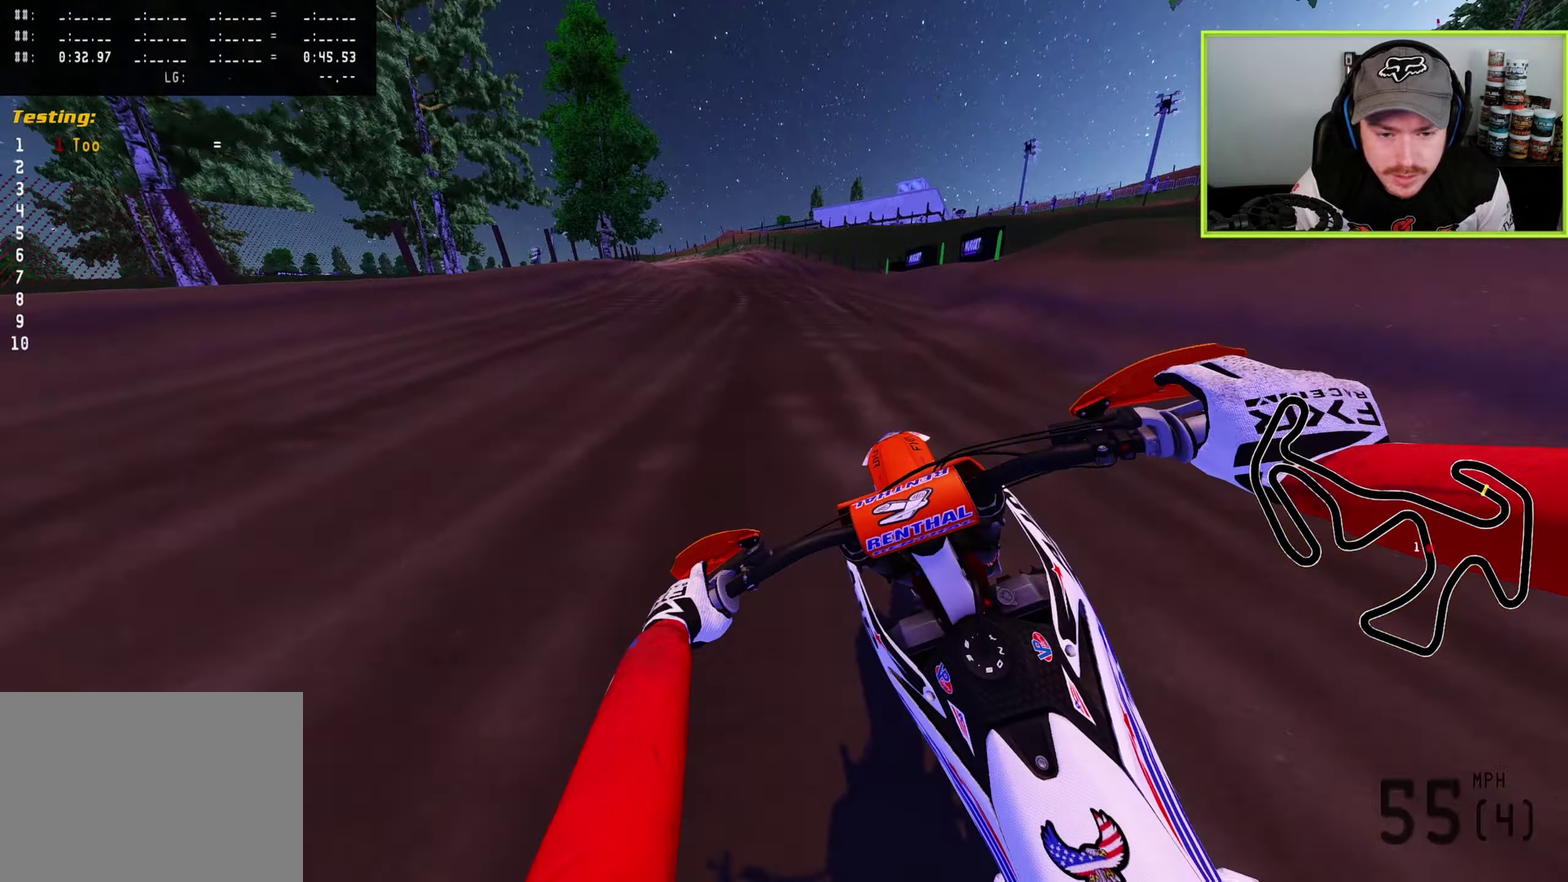
{"dt_ms": 700, "buttons": ["R2"], "left_stick": "down-left", "right_stick": "down", "button_events": []}
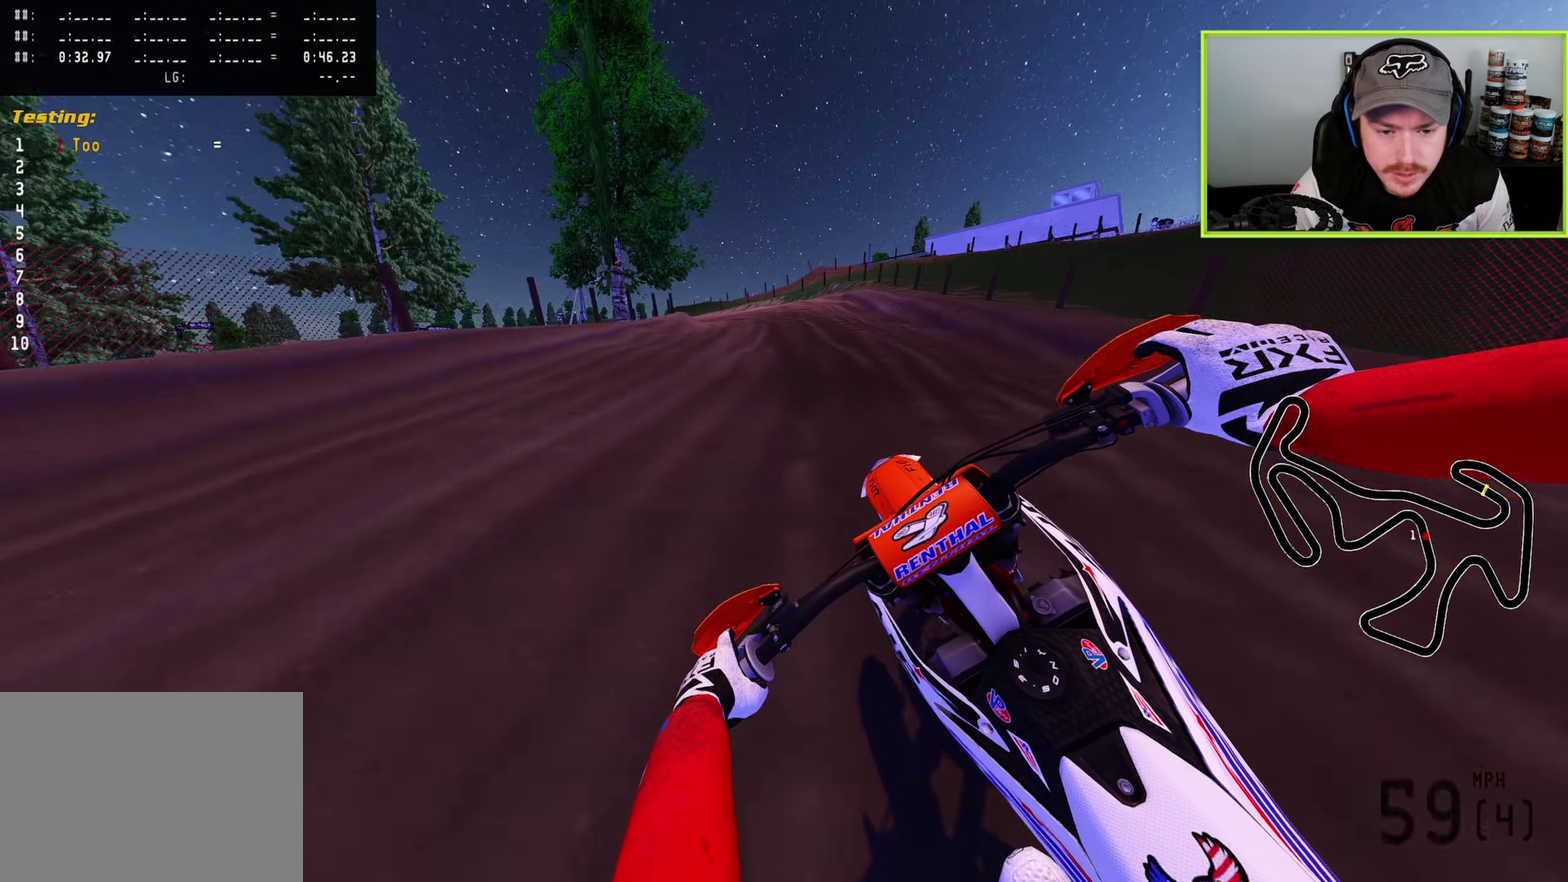
{"dt_ms": 500, "buttons": ["SQUARE", "L2"], "left_stick": "down-left", "right_stick": "down", "button_events": [[217, "L2", "down"], [317, "R2", "up"], [350, "L2", "up"], [417, "L2", "down"], [467, "SQUARE", "down"]]}
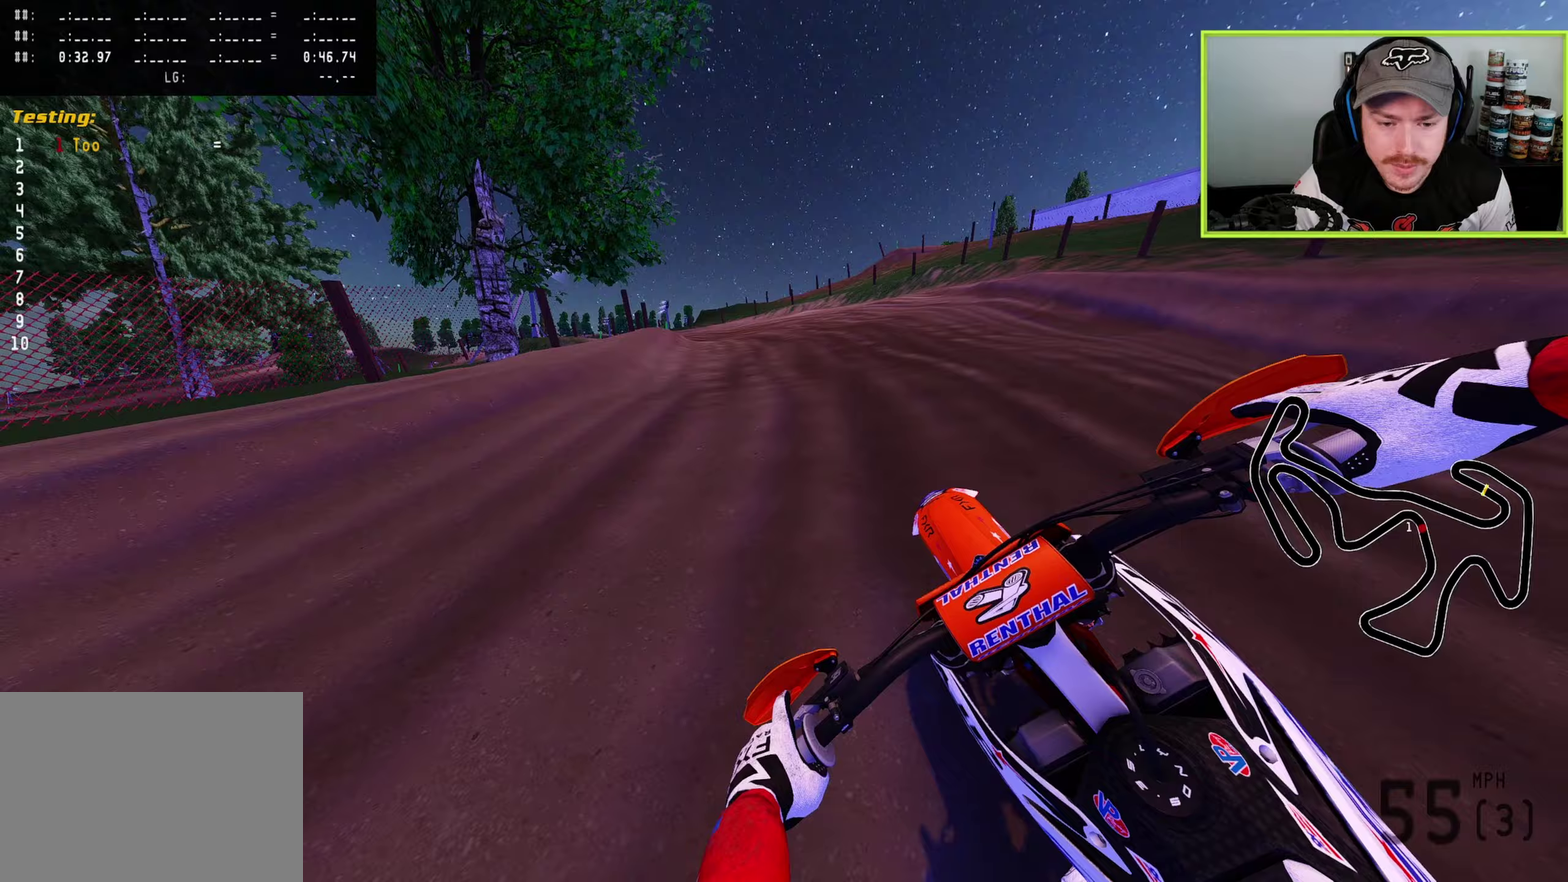
{"dt_ms": 600, "buttons": ["L2"], "left_stick": "down-left", "right_stick": "down-right", "button_events": [[50, "L2", "up"], [50, "SQUARE", "up"], [183, "L2", "down"], [183, "SQUARE", "down"], [283, "SQUARE", "up"], [300, "L2", "up"], [433, "TRIANGLE", "down"], [550, "TRIANGLE", "up"], [567, "L2", "down"]]}
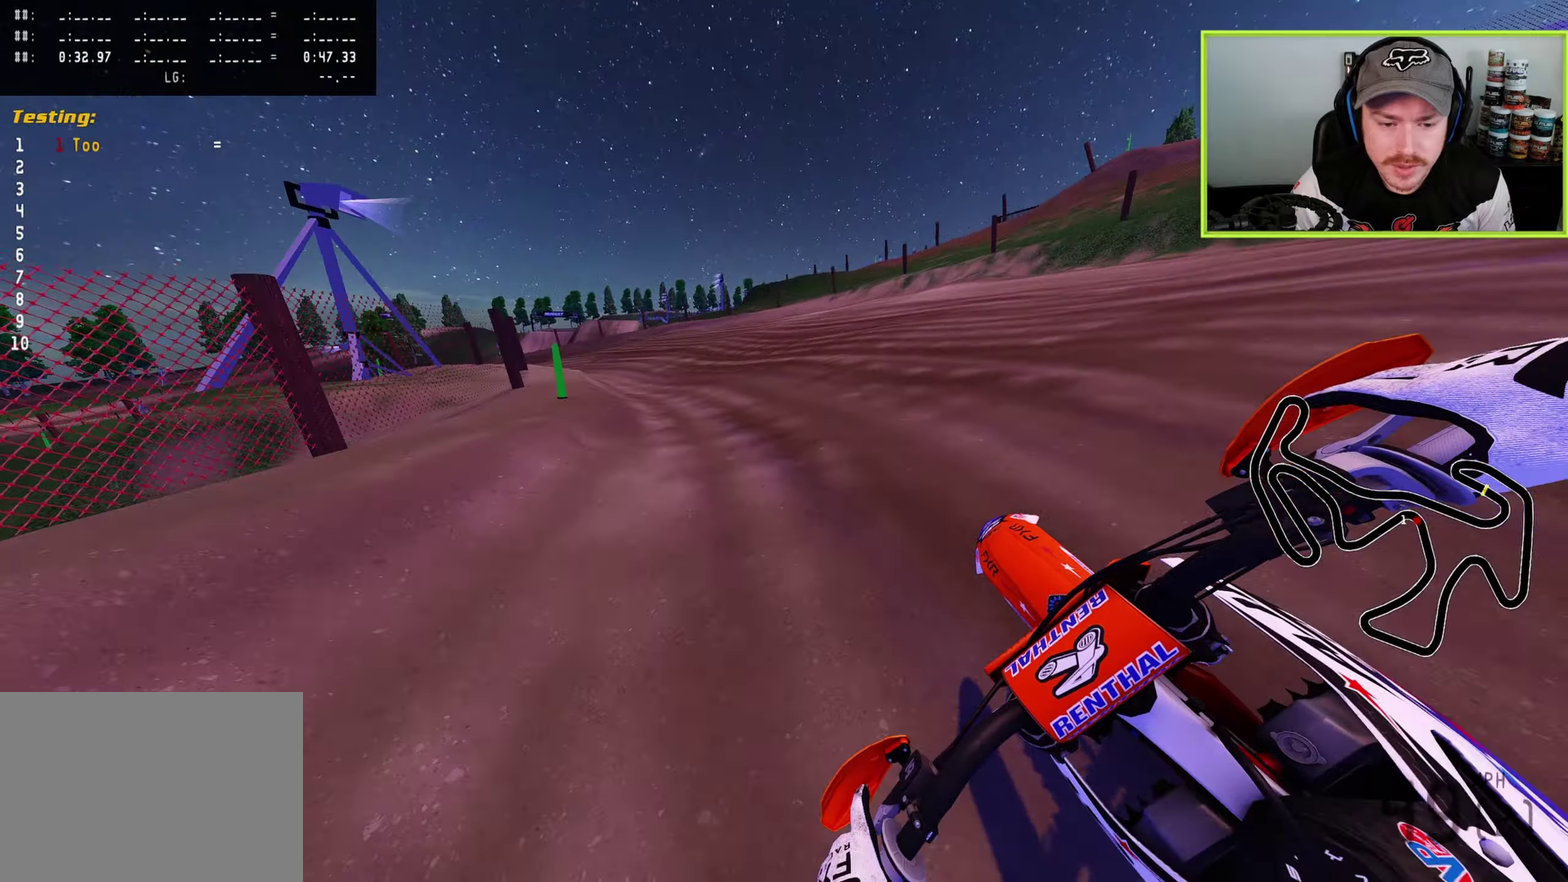
{"dt_ms": 400, "buttons": [], "left_stick": "down-left", "right_stick": "down-right", "button_events": [[50, "L2", "up"], [133, "R2", "down"], [217, "R2", "up"]]}